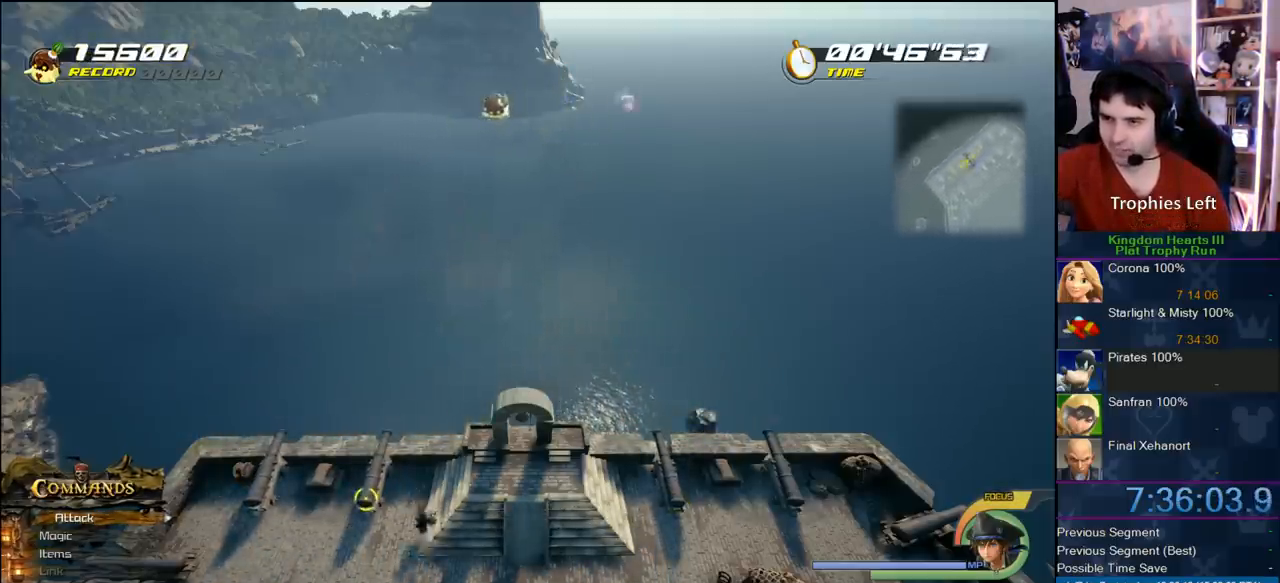
Gameplay with a controller (PlayStation layout); each line is a JSON object with the inputs held at the frame after it. "button_events" lists button changes between this image and that frame as [ms after this image, input, new state], when the widget could be followed in between (sticks are given only as held states). Not read: L2 L3 R2 R3.
{"buttons": ["SQUARE"], "left_stick": "right", "right_stick": "center", "button_events": [[67, "CIRCLE", "up"], [417, "SQUARE", "down"]]}
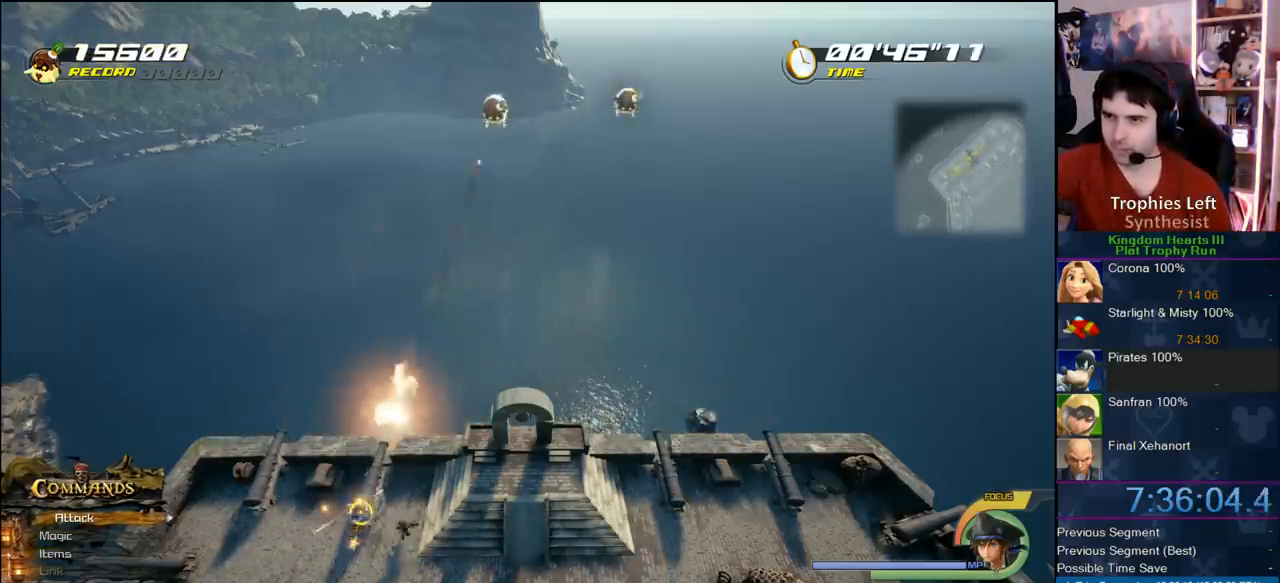
{"buttons": [], "left_stick": "right", "right_stick": "center", "button_events": [[233, "SQUARE", "up"], [400, "SQUARE", "down"], [500, "SQUARE", "up"]]}
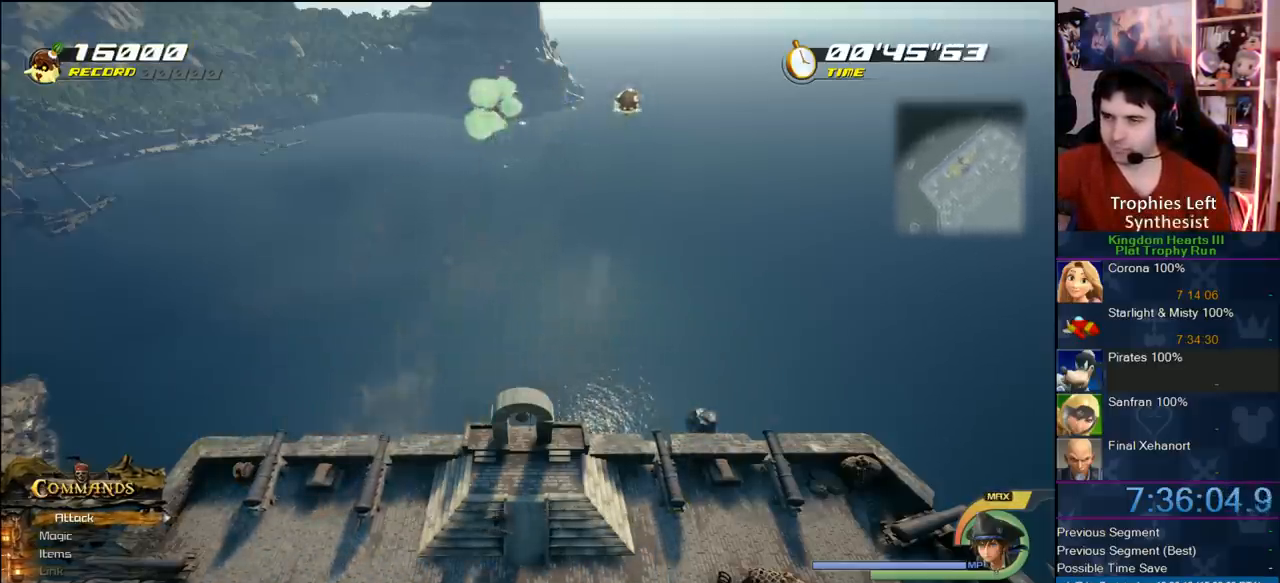
{"buttons": [], "left_stick": "right", "right_stick": "center", "button_events": [[67, "SQUARE", "down"], [300, "SQUARE", "up"]]}
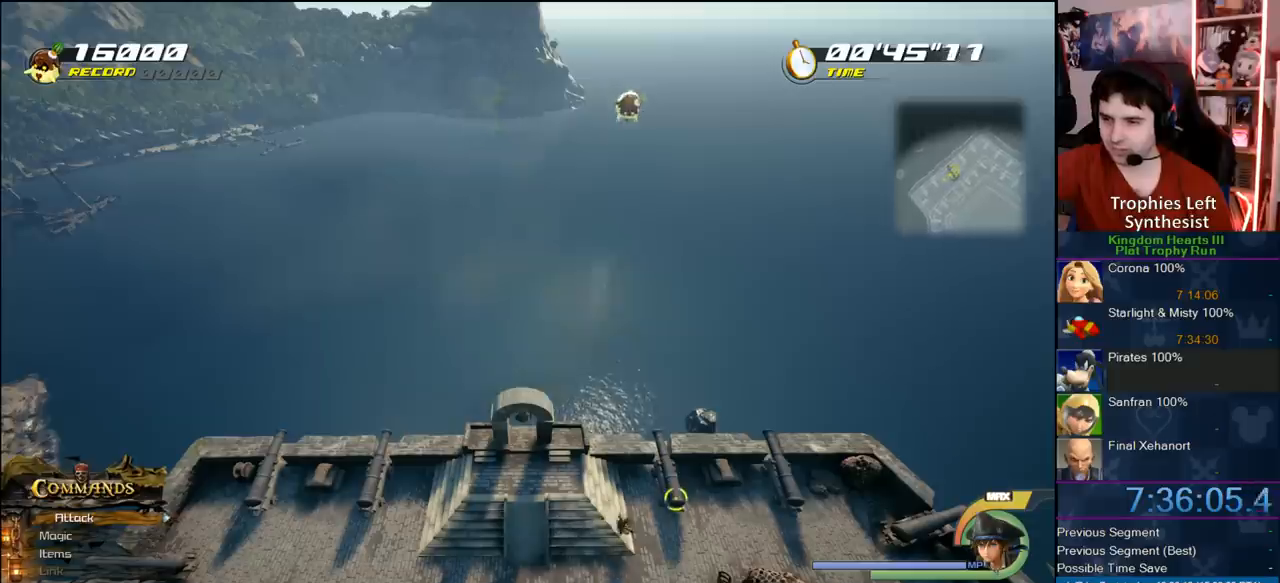
{"buttons": ["SQUARE"], "left_stick": "right", "right_stick": "center", "button_events": [[150, "SQUARE", "down"], [200, "SQUARE", "up"], [283, "SQUARE", "down"]]}
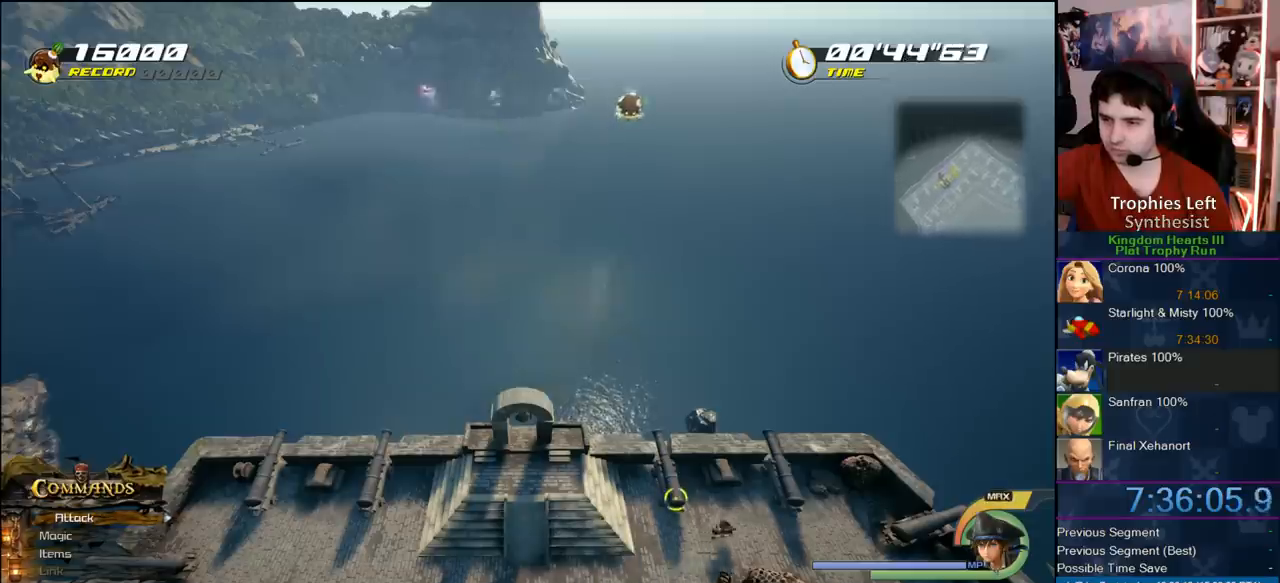
{"buttons": [], "left_stick": "center", "right_stick": "center", "button_events": [[50, "SQUARE", "up"], [233, "CIRCLE", "down"], [417, "CIRCLE", "up"]]}
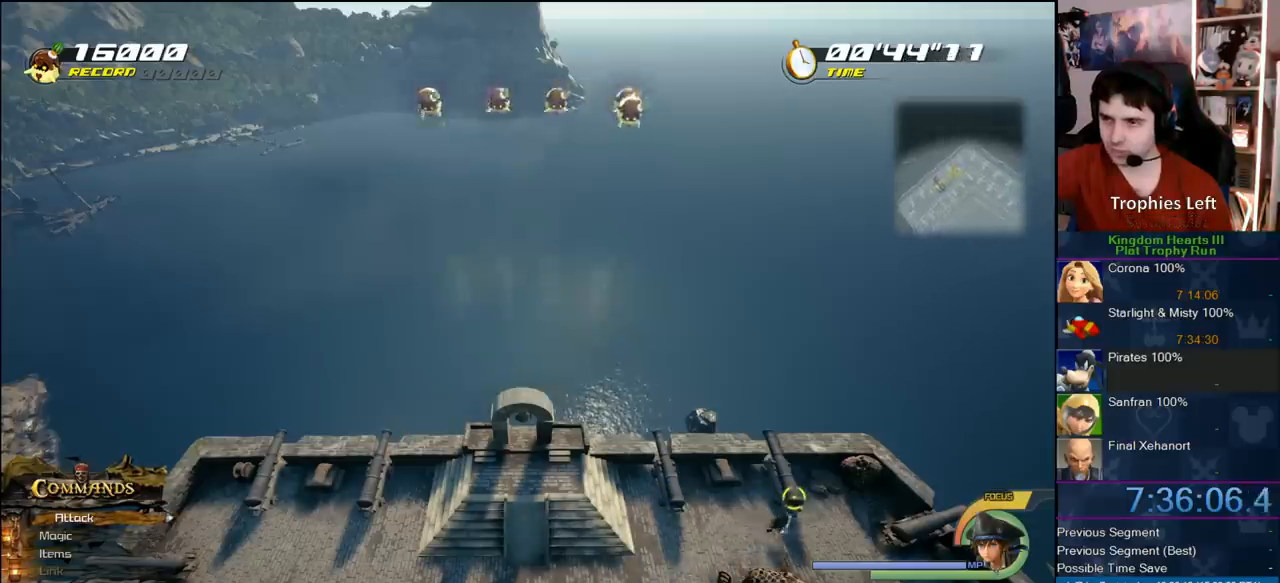
{"buttons": [], "left_stick": "center", "right_stick": "center", "button_events": [[233, "SQUARE", "down"], [383, "SQUARE", "up"]]}
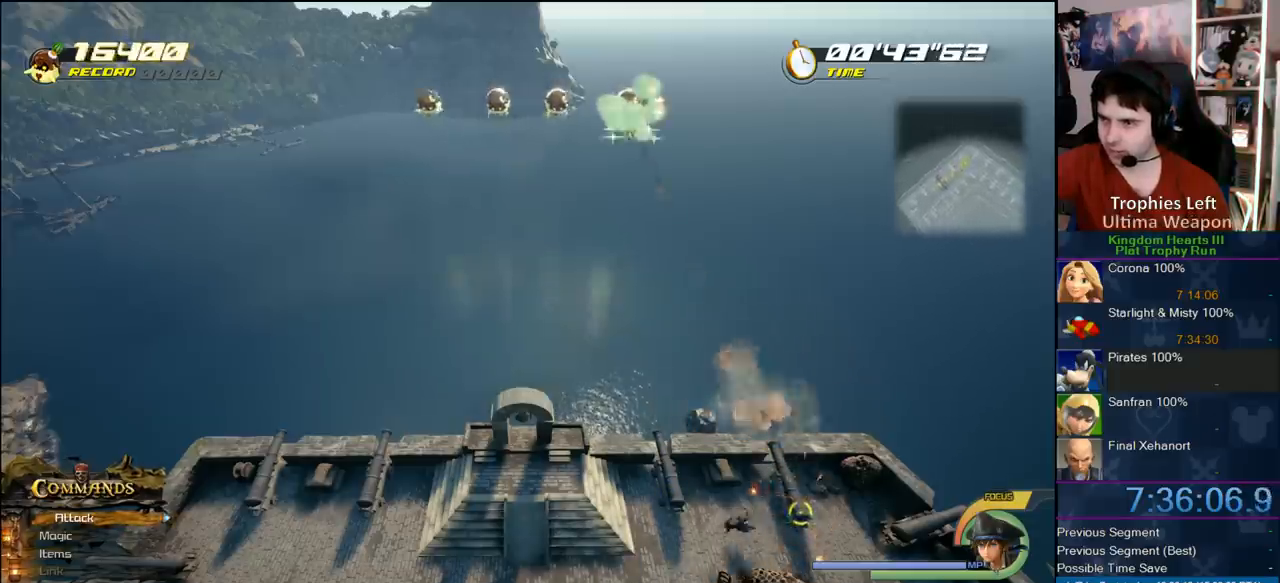
{"buttons": [], "left_stick": "right", "right_stick": "center", "button_events": [[283, "SQUARE", "down"], [400, "SQUARE", "up"]]}
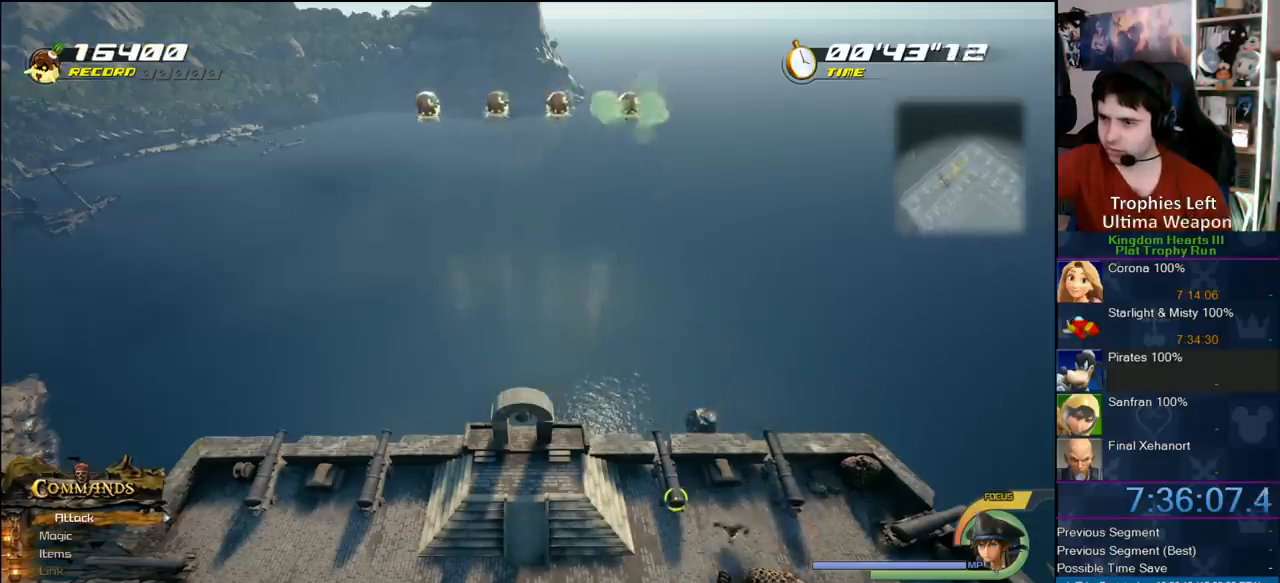
{"buttons": ["CIRCLE"], "left_stick": "center", "right_stick": "center", "button_events": [[333, "CIRCLE", "down"]]}
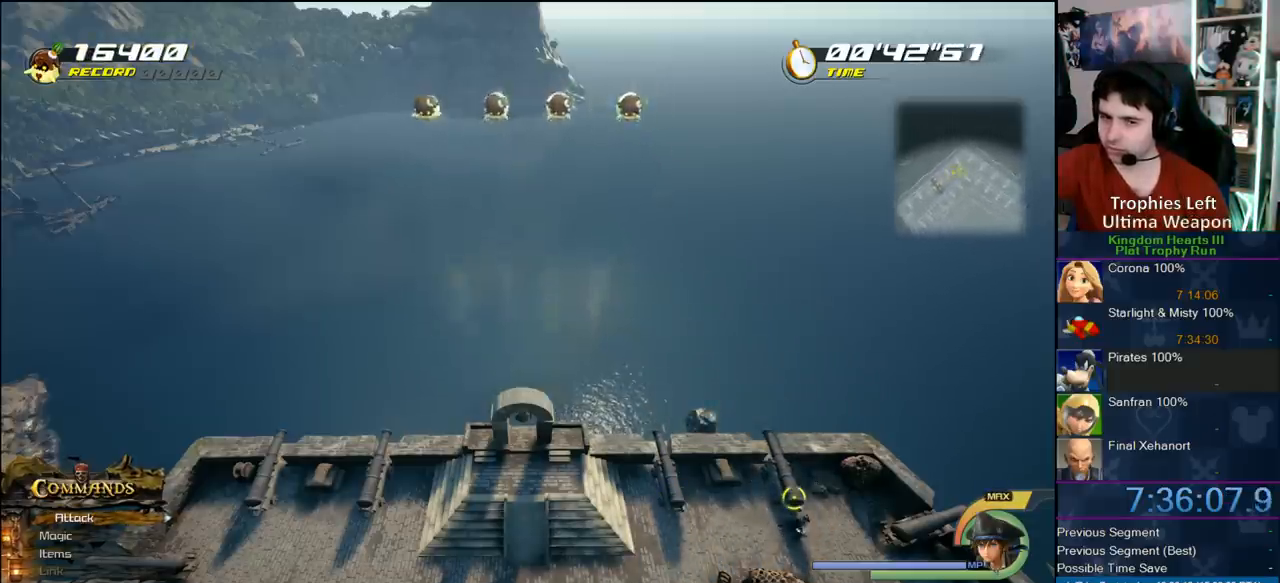
{"buttons": ["SQUARE"], "left_stick": "left", "right_stick": "center", "button_events": [[183, "CIRCLE", "up"], [350, "SQUARE", "down"], [433, "SQUARE", "up"], [500, "SQUARE", "down"]]}
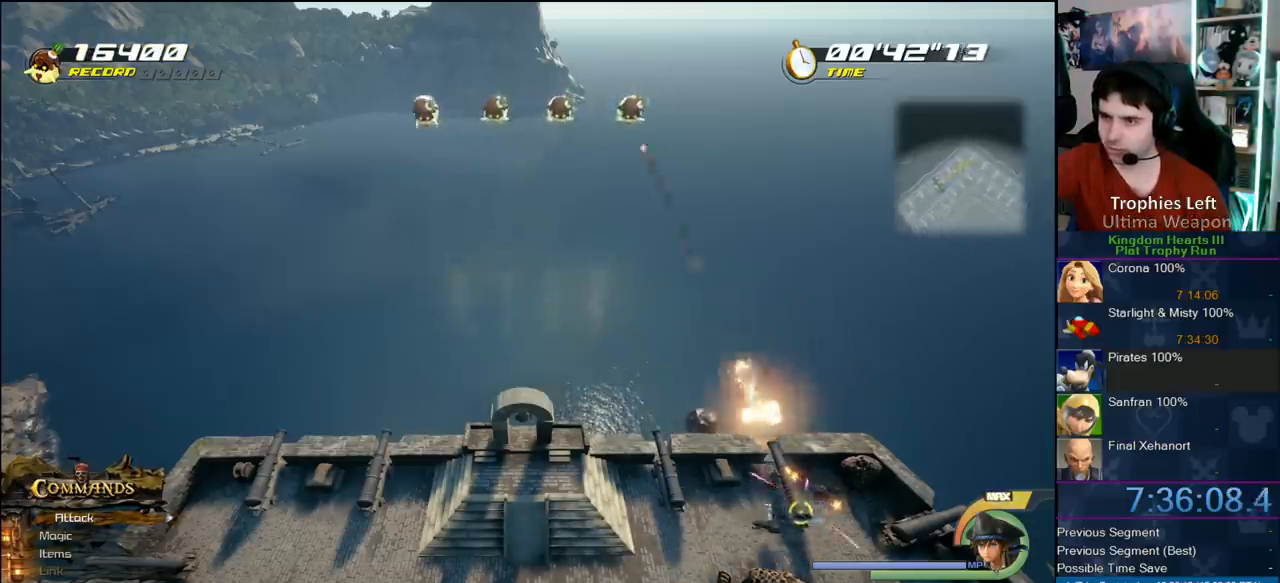
{"buttons": [], "left_stick": "center", "right_stick": "center", "button_events": [[150, "SQUARE", "up"], [350, "CIRCLE", "down"], [433, "CIRCLE", "up"]]}
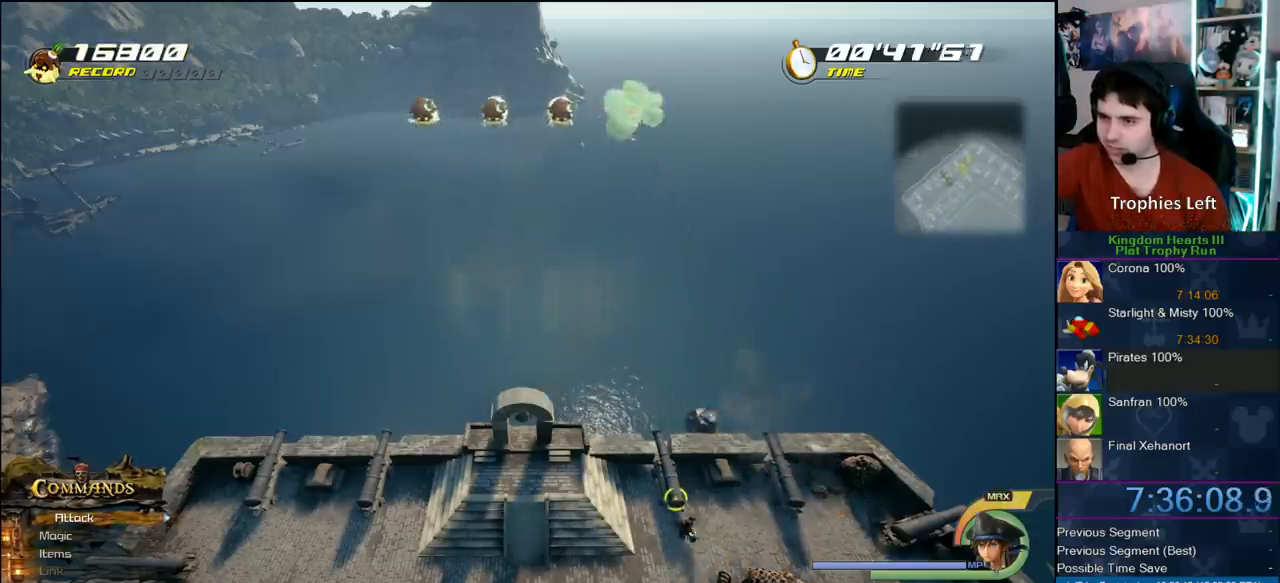
{"buttons": ["SQUARE"], "left_stick": "left", "right_stick": "center", "button_events": [[250, "SQUARE", "down"], [350, "SQUARE", "up"], [417, "SQUARE", "down"]]}
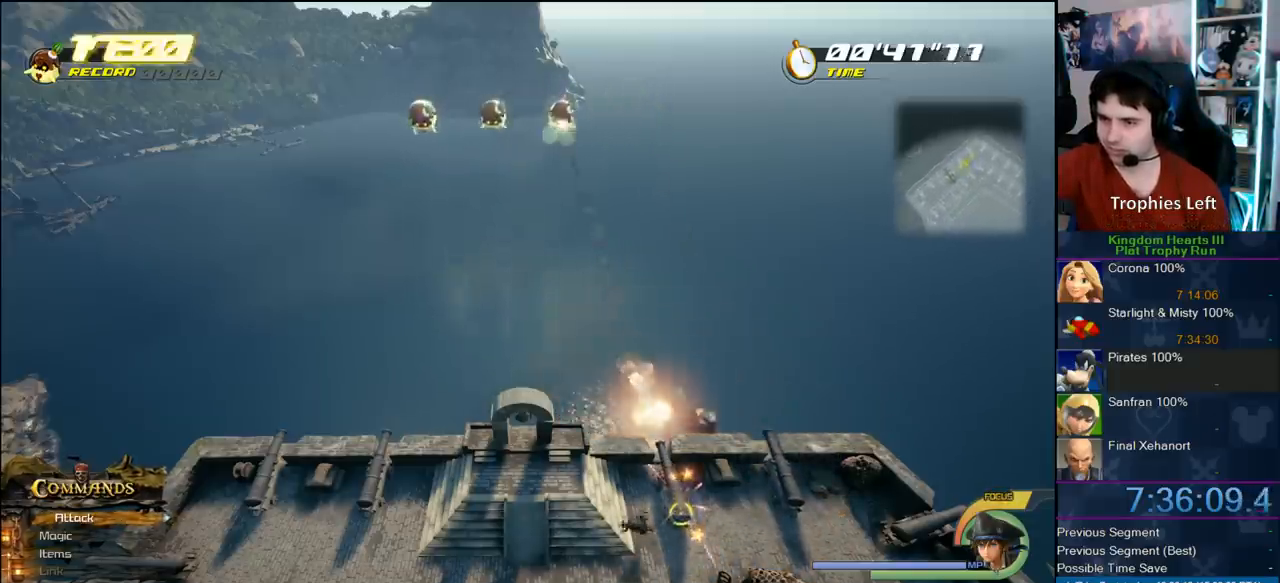
{"buttons": ["SQUARE"], "left_stick": "left", "right_stick": "center", "button_events": [[117, "SQUARE", "up"], [317, "SQUARE", "down"], [417, "SQUARE", "up"], [483, "SQUARE", "down"]]}
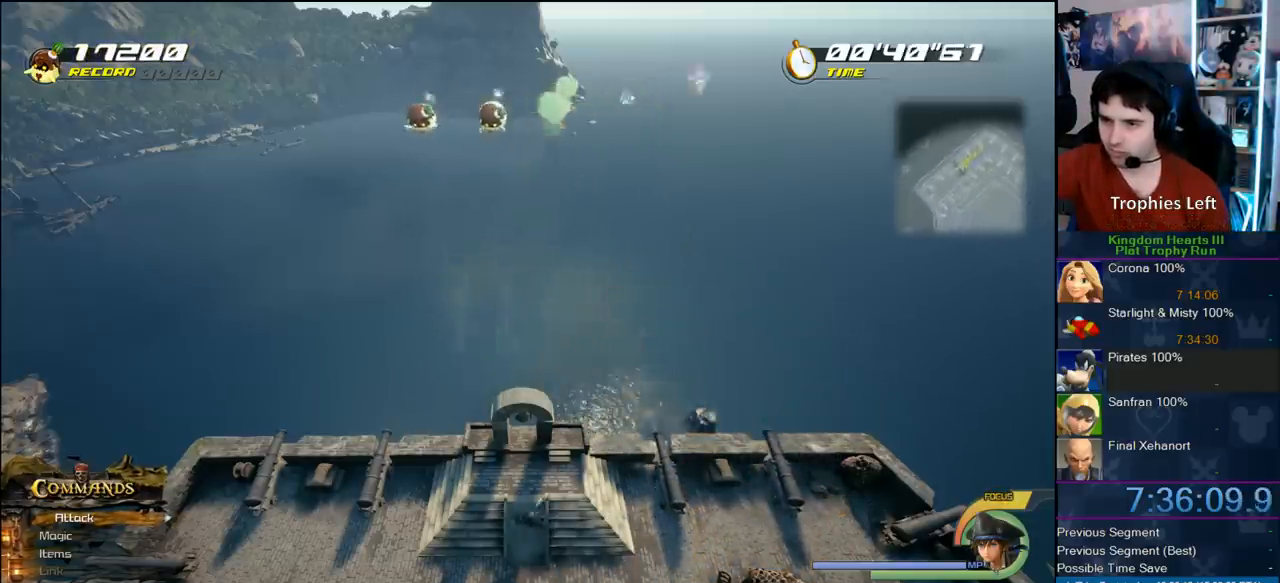
{"buttons": [], "left_stick": "up-left", "right_stick": "center", "button_events": [[300, "SQUARE", "up"]]}
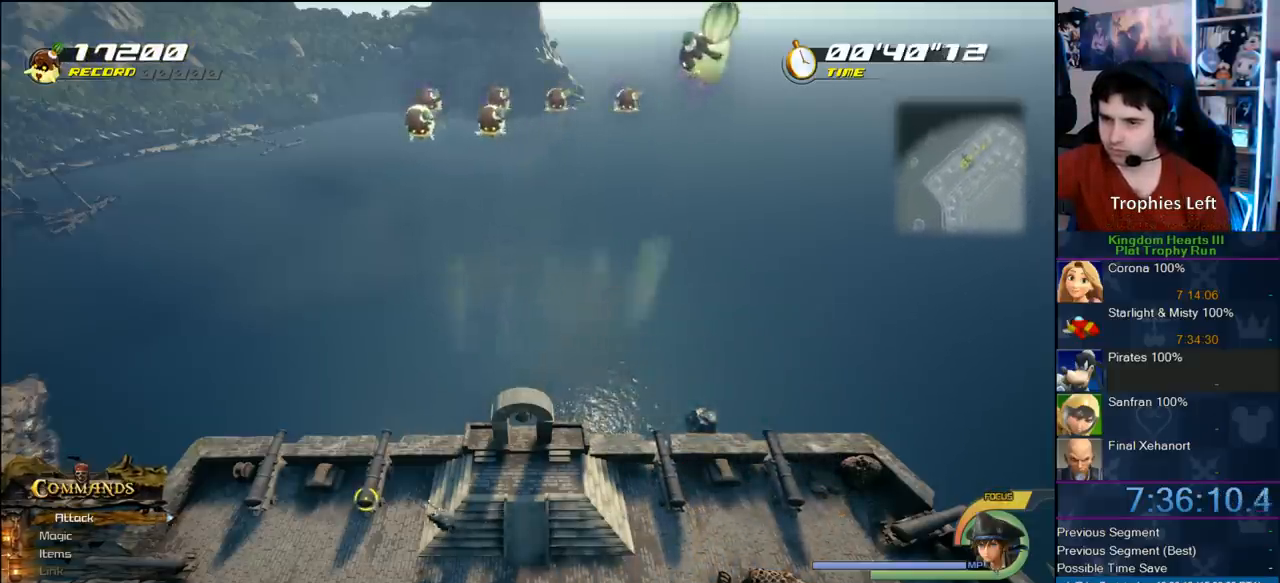
{"buttons": [], "left_stick": "up-right", "right_stick": "center", "button_events": [[133, "CIRCLE", "down"], [333, "CIRCLE", "up"]]}
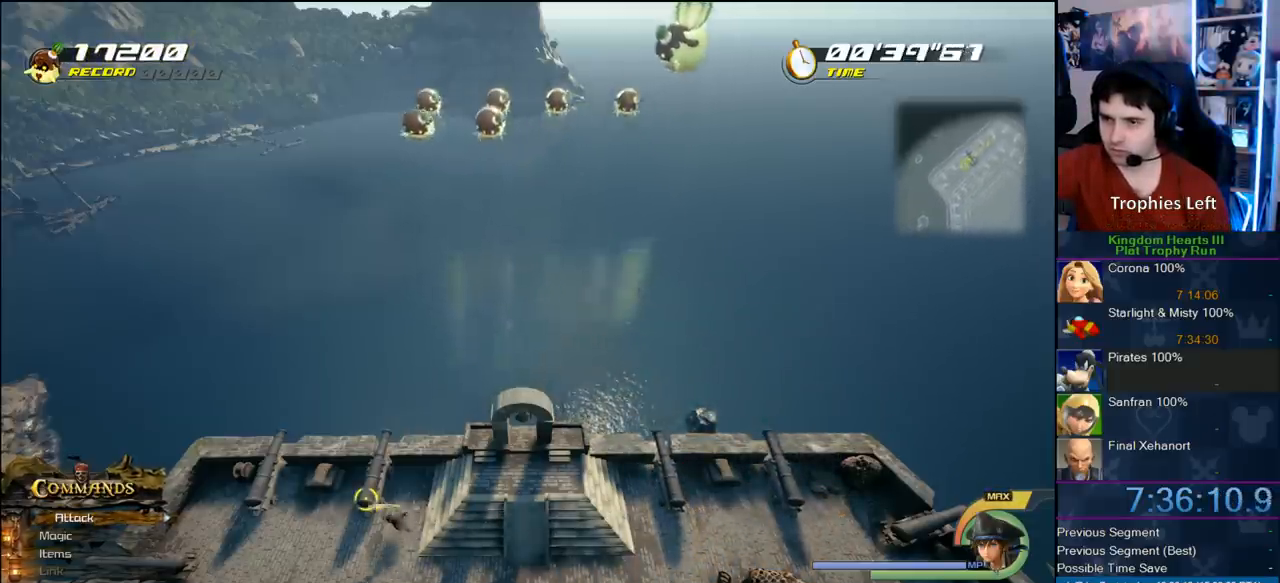
{"buttons": [], "left_stick": "up-right", "right_stick": "center", "button_events": []}
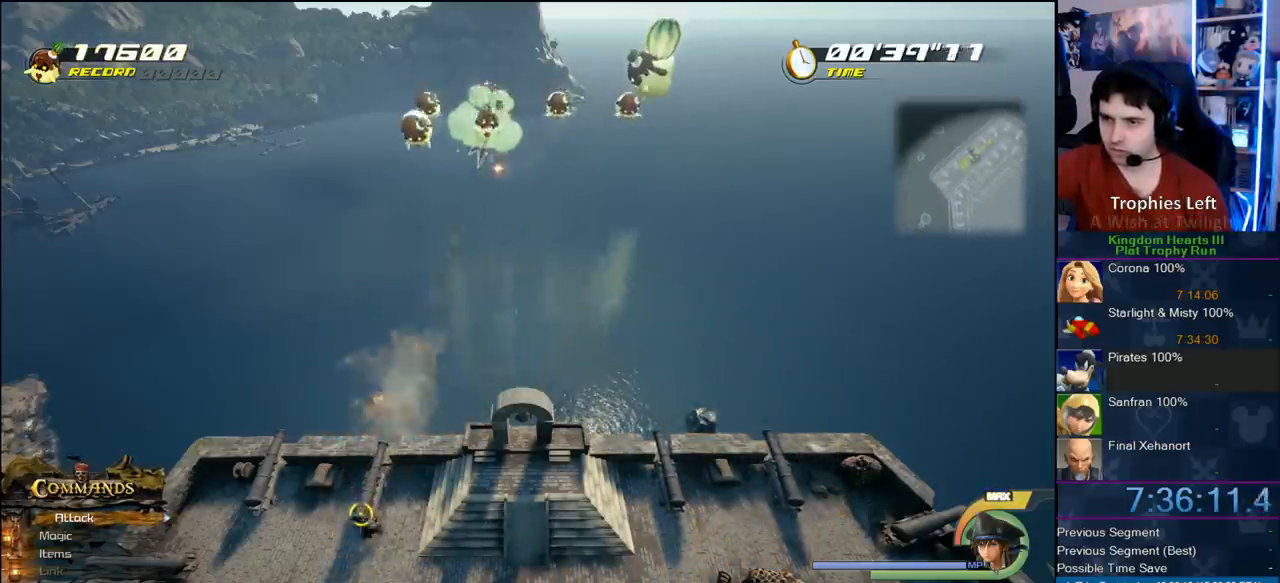
{"buttons": [], "left_stick": "center", "right_stick": "center", "button_events": [[183, "SQUARE", "down"], [250, "SQUARE", "up"]]}
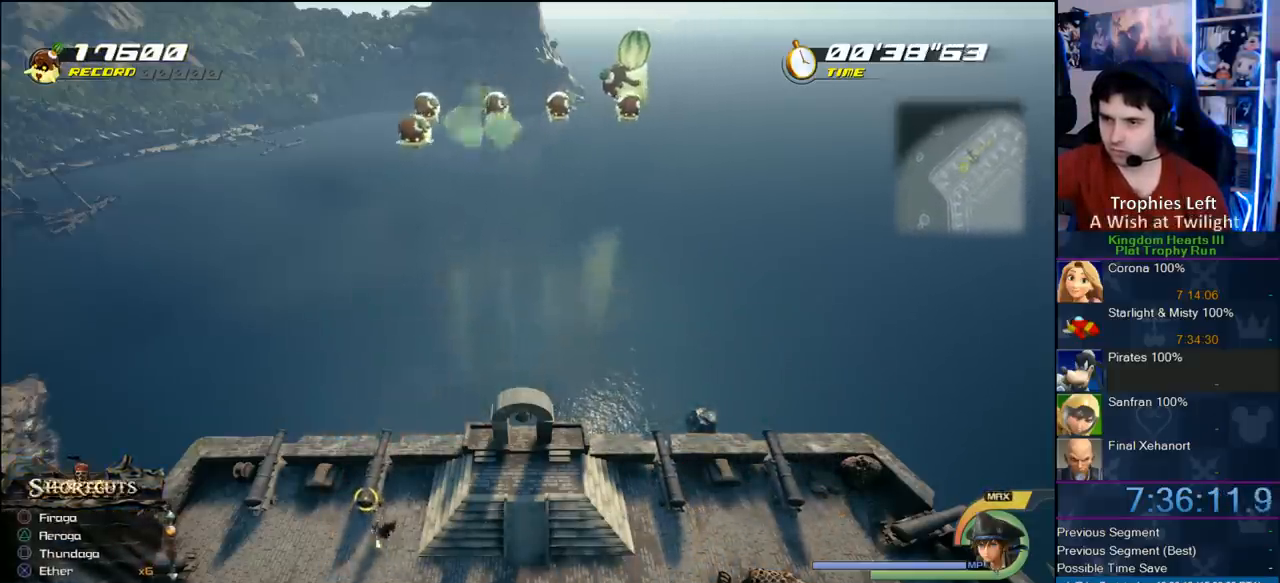
{"buttons": [], "left_stick": "right", "right_stick": "center", "button_events": []}
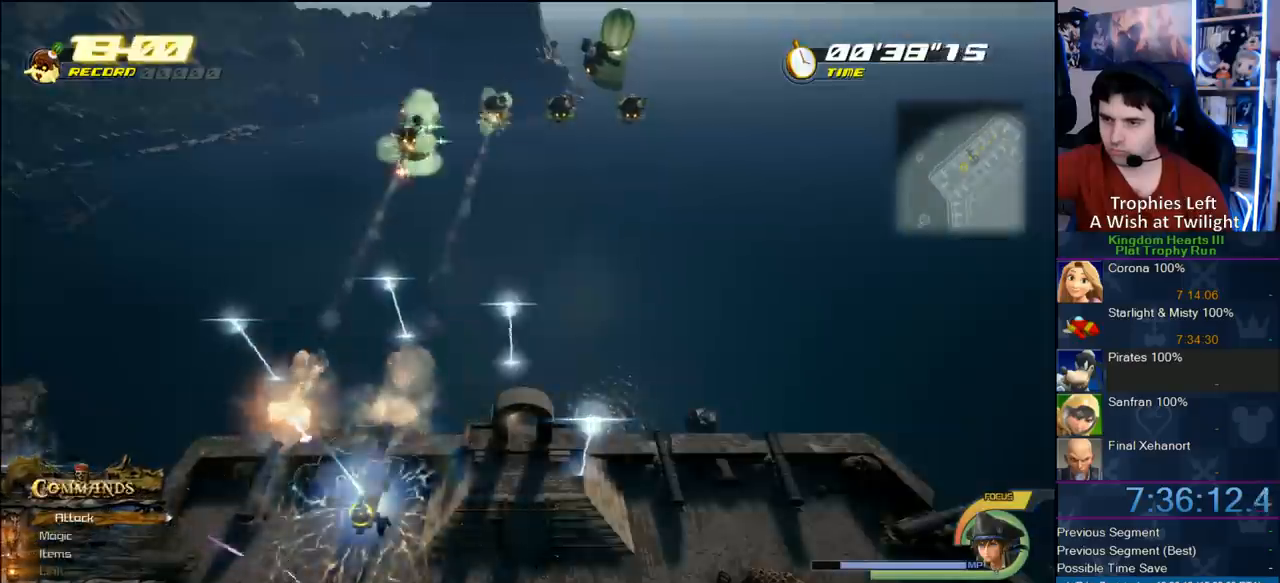
{"buttons": ["SQUARE"], "left_stick": "up-right", "right_stick": "center", "button_events": [[150, "SQUARE", "down"], [250, "SQUARE", "up"], [317, "SQUARE", "down"]]}
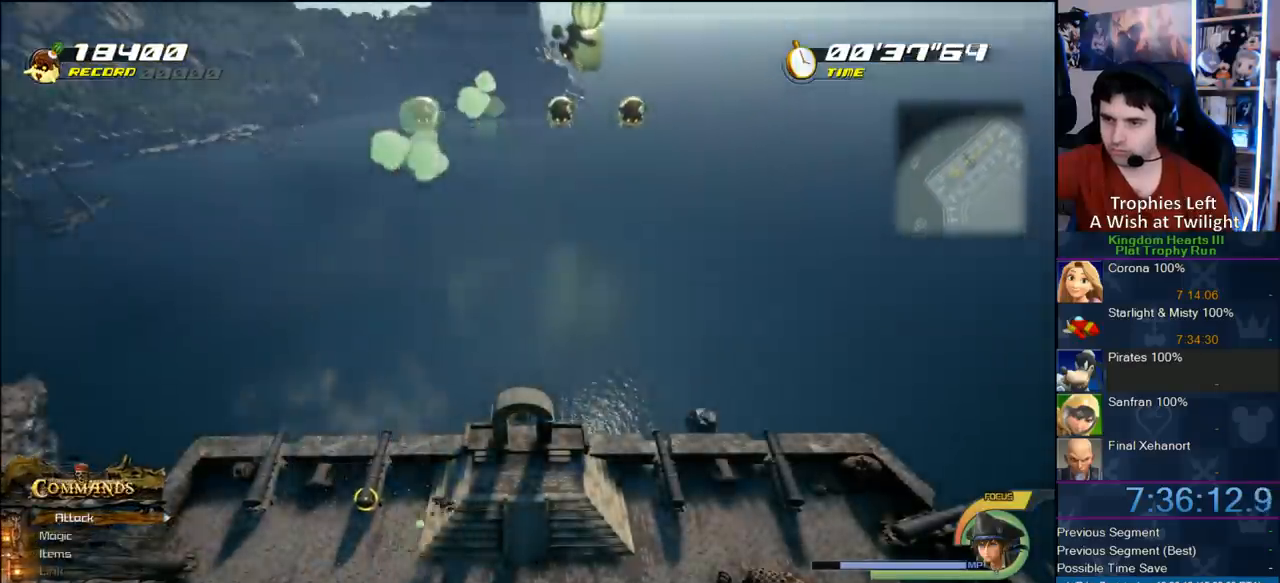
{"buttons": [], "left_stick": "center", "right_stick": "center", "button_events": [[33, "SQUARE", "up"]]}
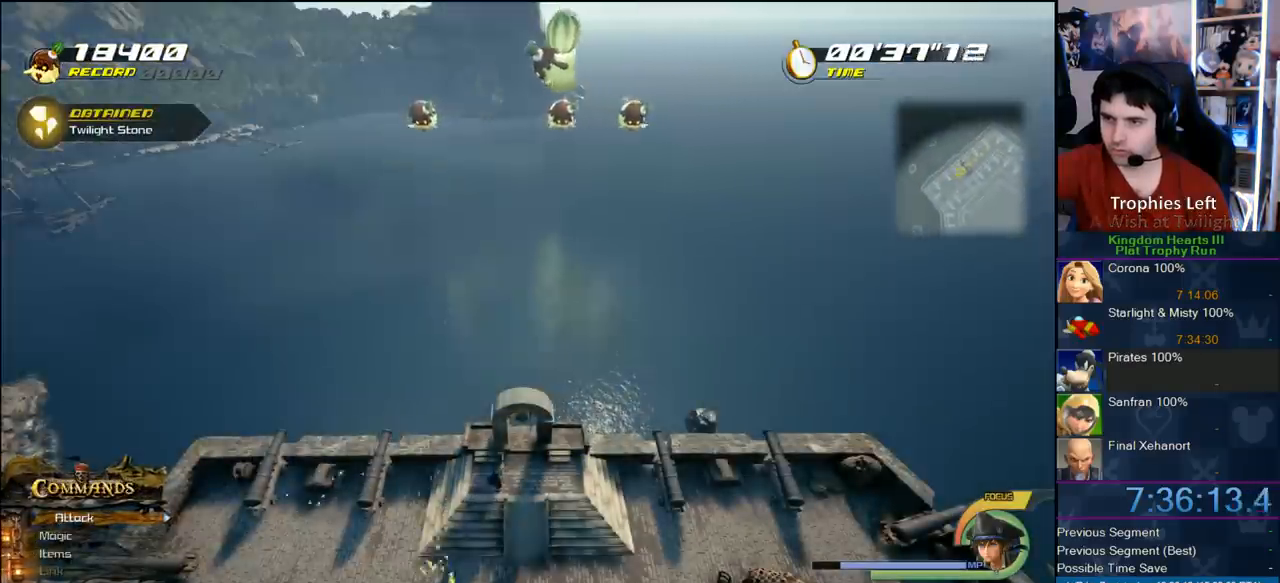
{"buttons": [], "left_stick": "center", "right_stick": "center", "button_events": []}
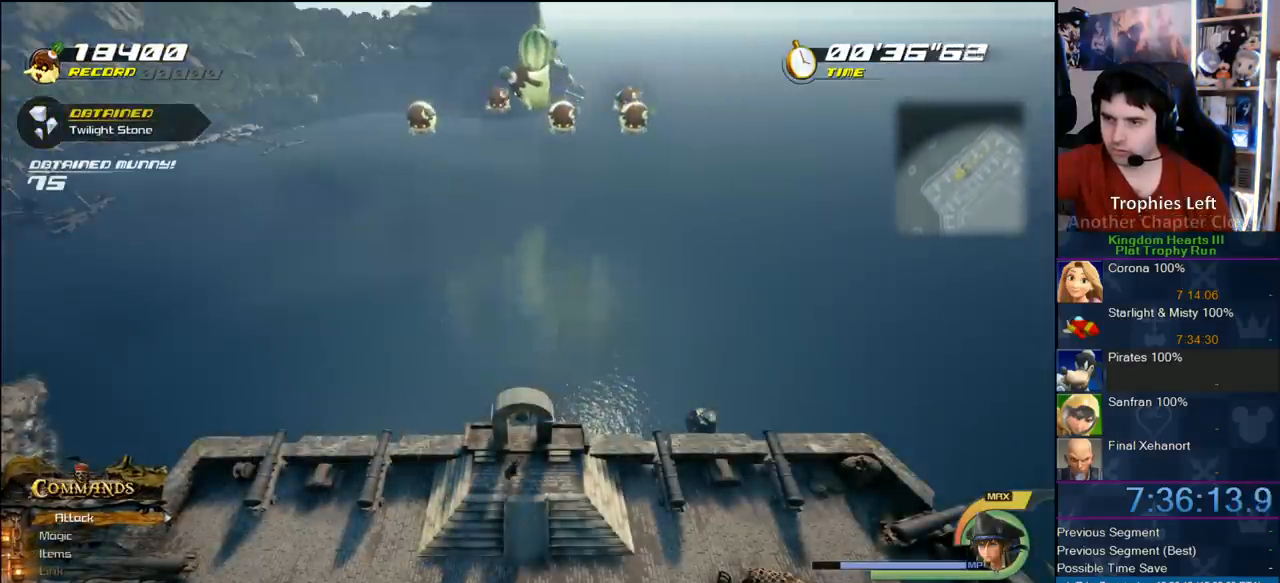
{"buttons": [], "left_stick": "center", "right_stick": "center", "button_events": []}
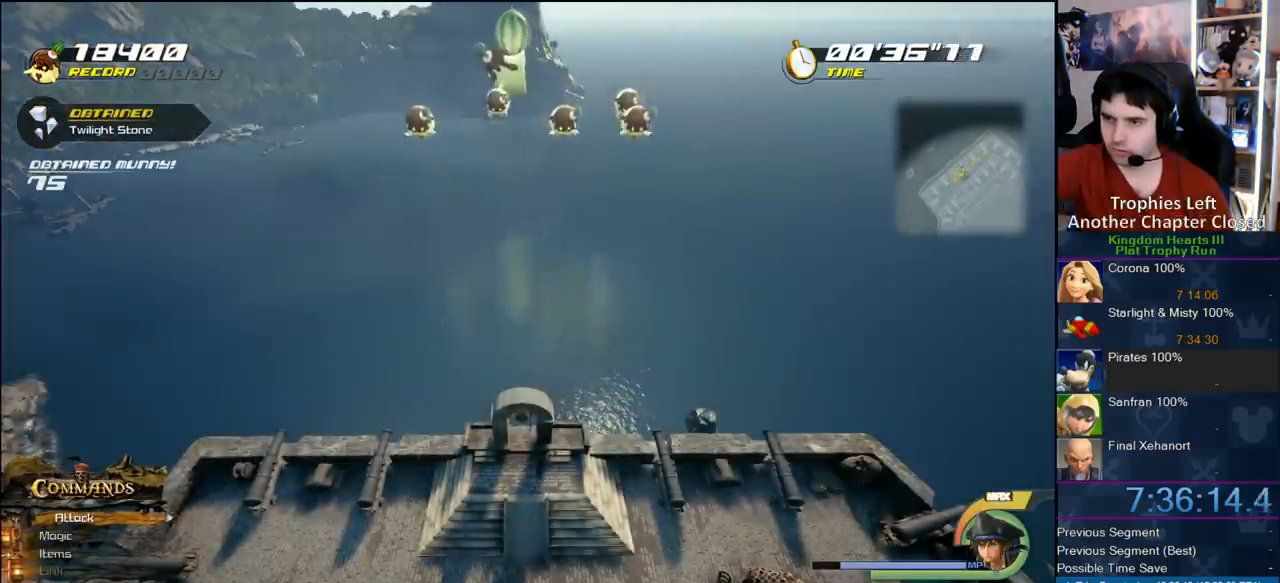
{"buttons": [], "left_stick": "down-right", "right_stick": "center", "button_events": []}
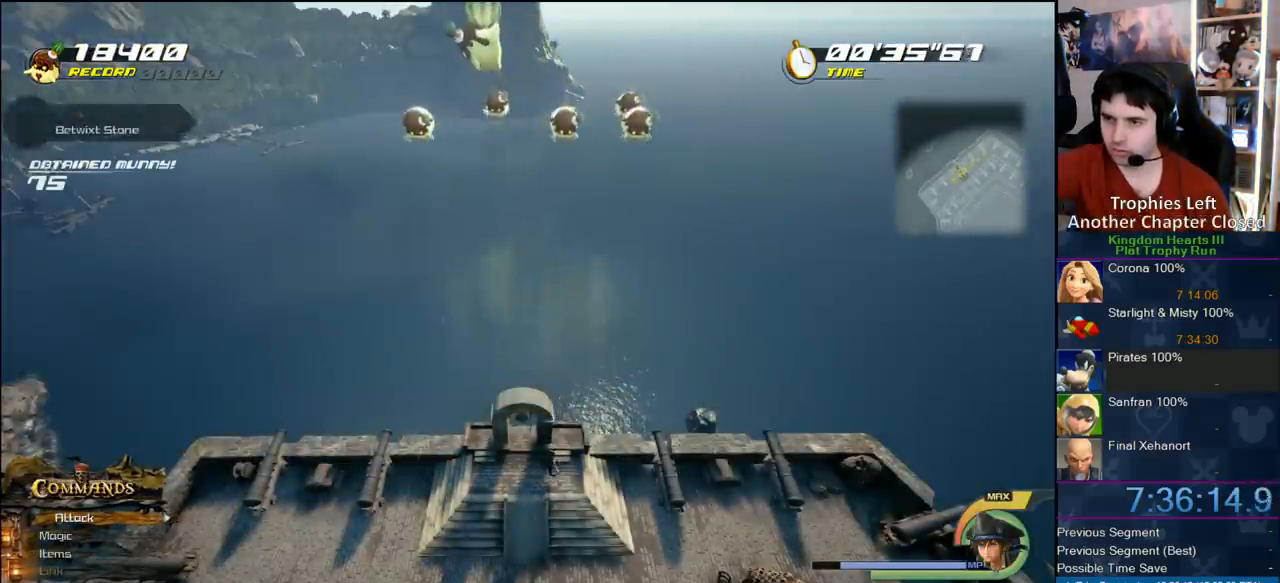
{"buttons": ["CIRCLE"], "left_stick": "right", "right_stick": "center", "button_events": [[17, "SQUARE", "down"], [117, "SQUARE", "up"], [500, "CIRCLE", "down"]]}
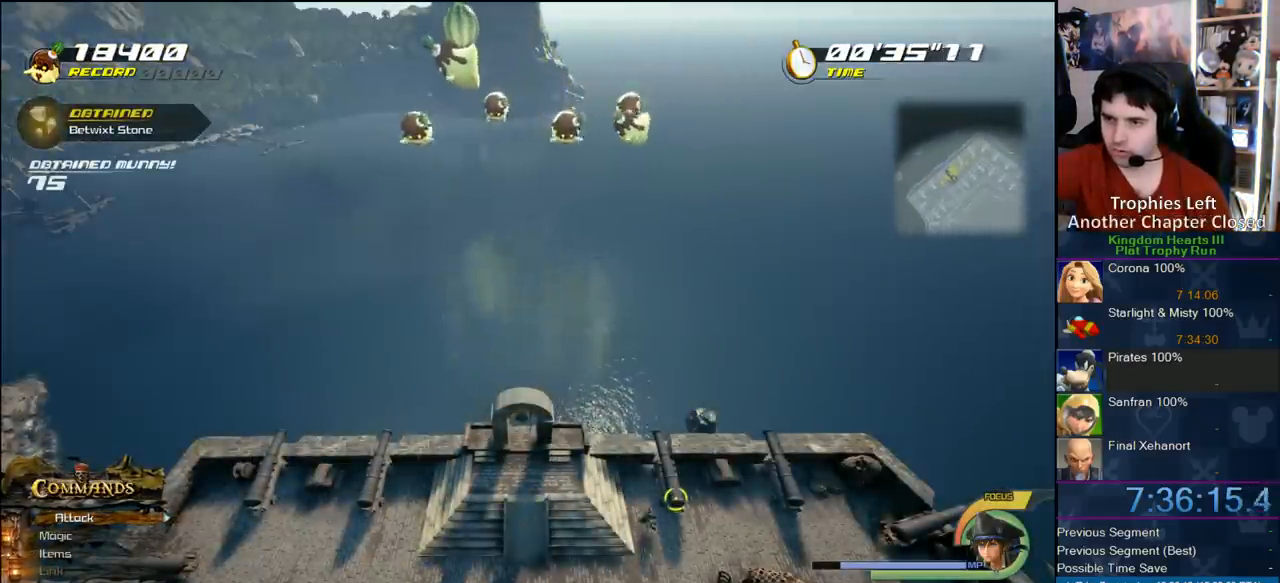
{"buttons": [], "left_stick": "right", "right_stick": "center", "button_events": [[50, "CIRCLE", "up"], [150, "CIRCLE", "down"], [283, "CIRCLE", "up"]]}
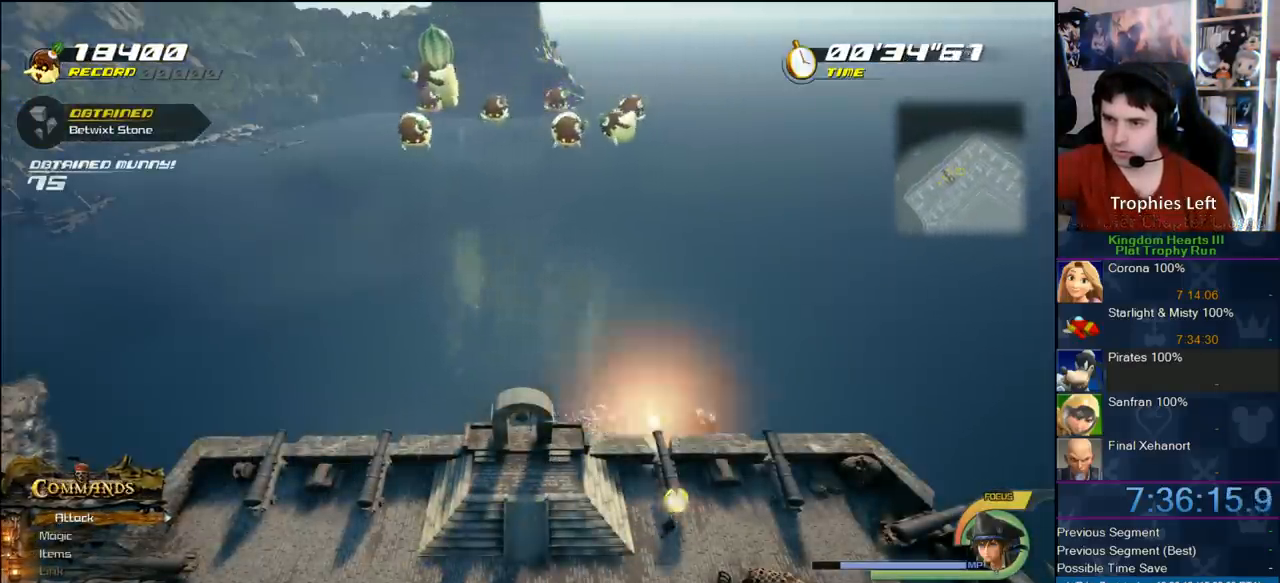
{"buttons": ["SQUARE"], "left_stick": "up-right", "right_stick": "center", "button_events": [[67, "SQUARE", "down"], [133, "SQUARE", "up"], [183, "SQUARE", "down"]]}
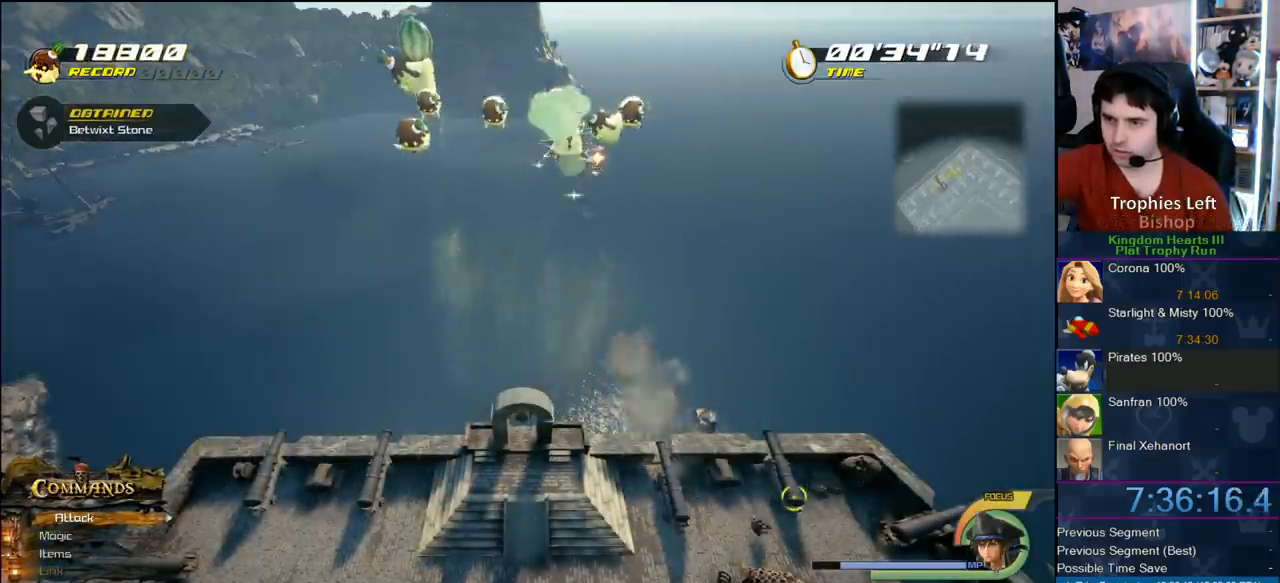
{"buttons": [], "left_stick": "left", "right_stick": "center", "button_events": [[17, "SQUARE", "up"], [183, "CIRCLE", "down"], [300, "CIRCLE", "up"]]}